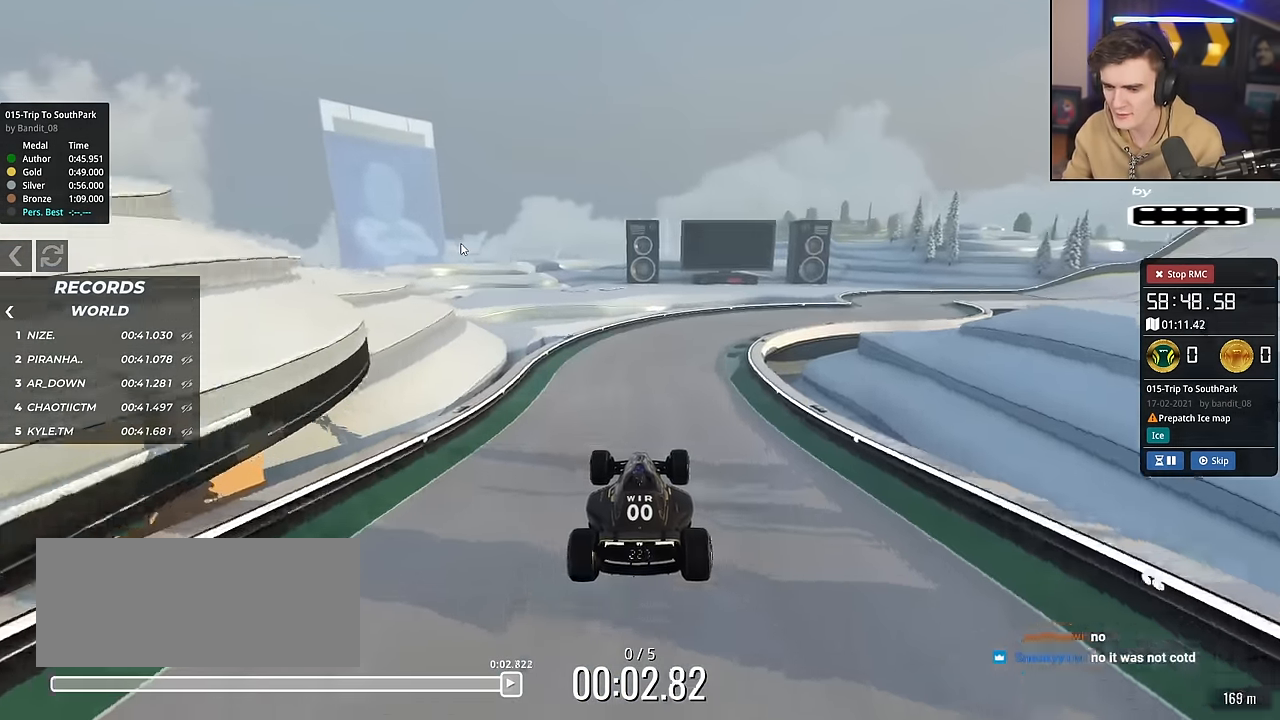
Gameplay with keyboard; each line is a JSON object with the keys held at the frame after it. "events" lists presses ("down") and releases ("up") of "brake", "down", "left", "right" and "up" between this image and that frame as [ms after this image, input, new state], when the widget could be followed in between. No other keys are recorded. Mouse input is not recorded. Key names are as the overlay labels them; some are game actions (e.g. jump) rather than physical keys.
{"keys": ["right", "up"], "events": [[100, "right", "down"], [334, "right", "up"], [384, "right", "down"]]}
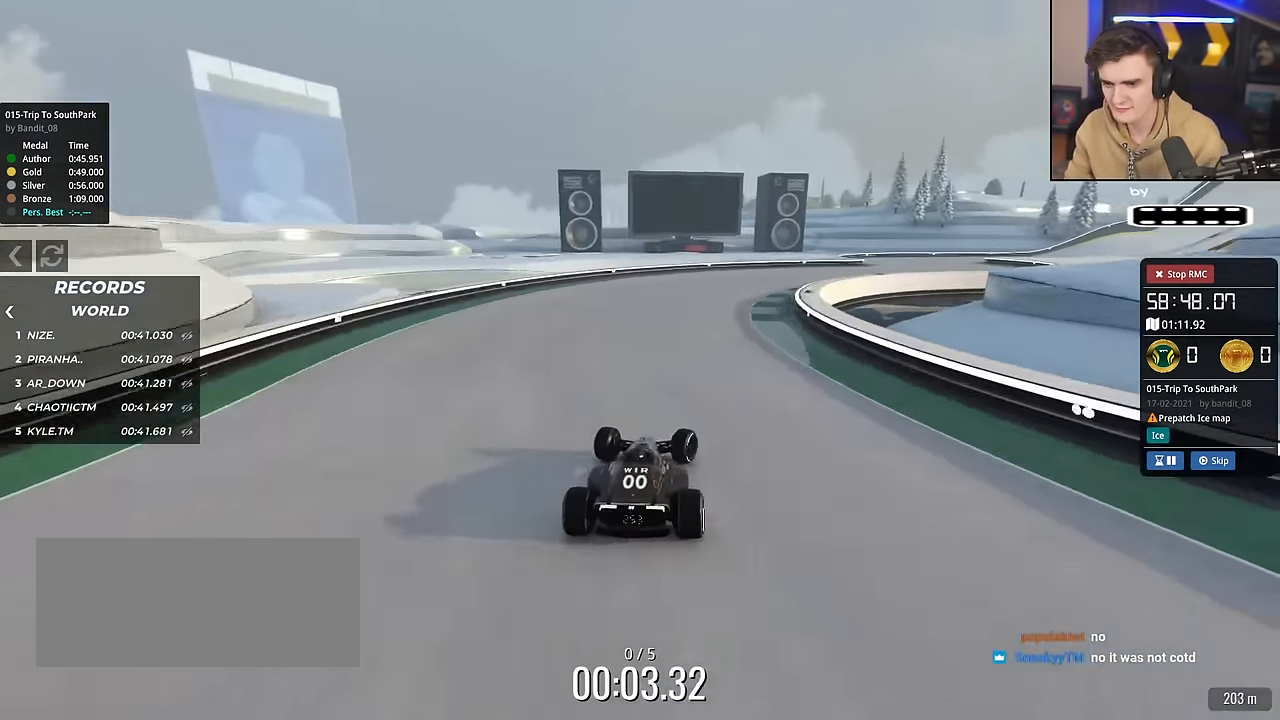
{"keys": ["right", "up"], "events": [[350, "right", "up"], [450, "right", "down"]]}
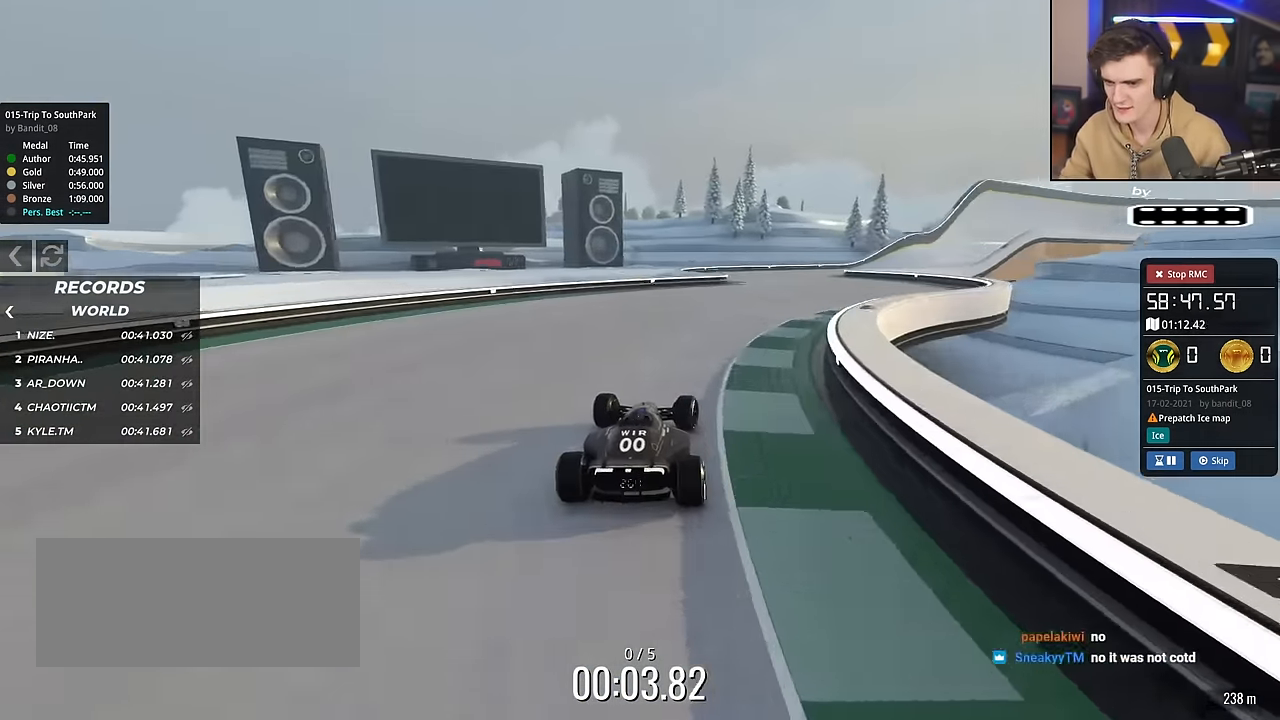
{"keys": ["right", "up"], "events": [[134, "right", "up"], [334, "right", "down"]]}
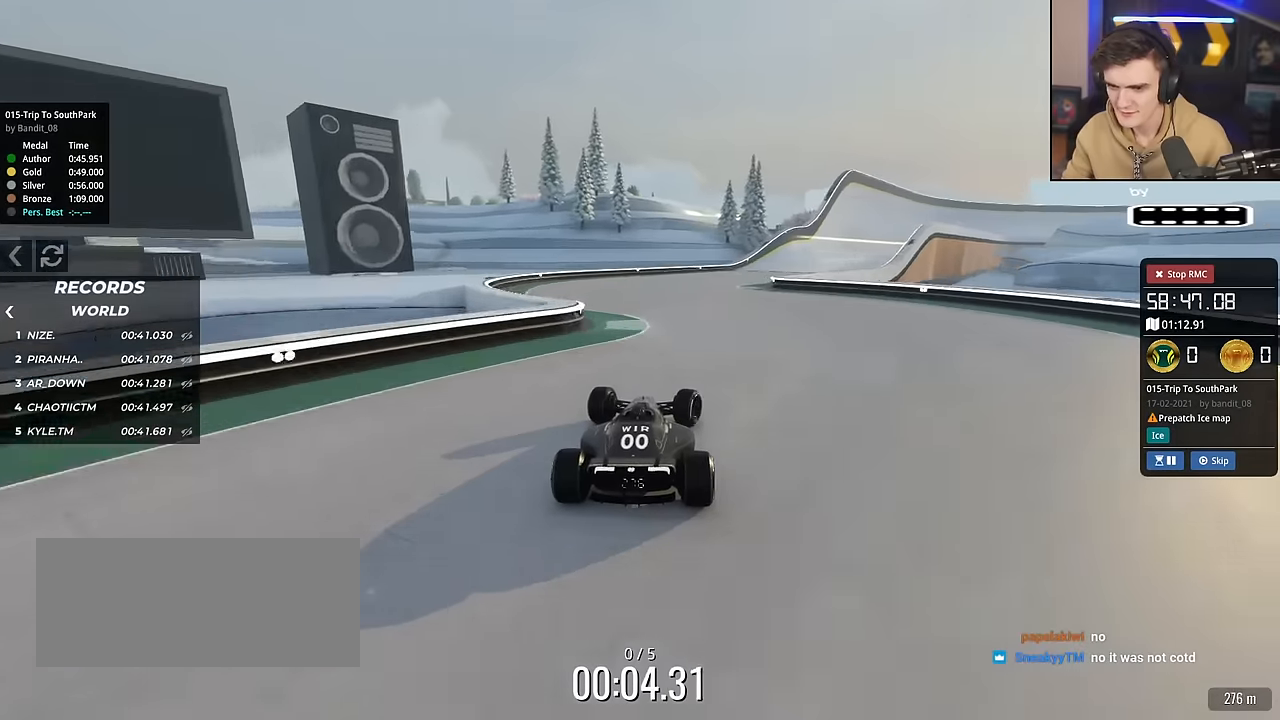
{"keys": ["up"], "events": [[17, "right", "up"], [100, "right", "down"], [484, "right", "up"]]}
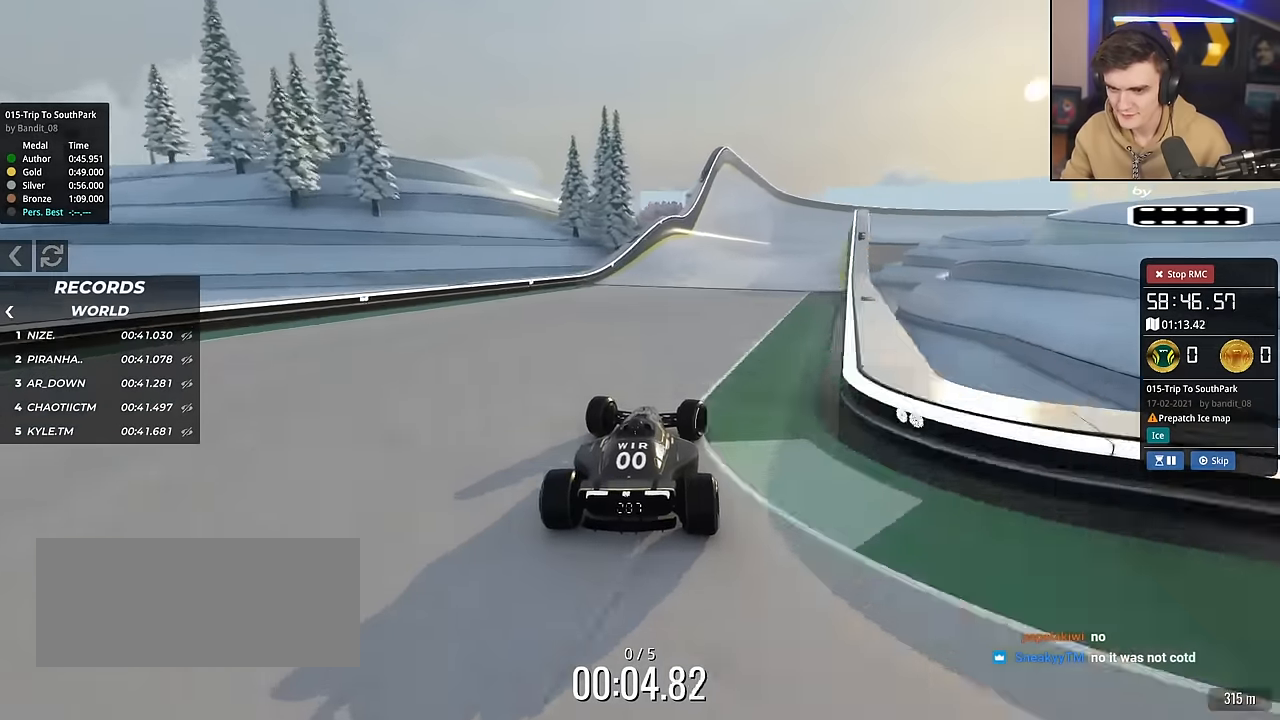
{"keys": ["up"], "events": [[167, "right", "down"], [267, "right", "up"]]}
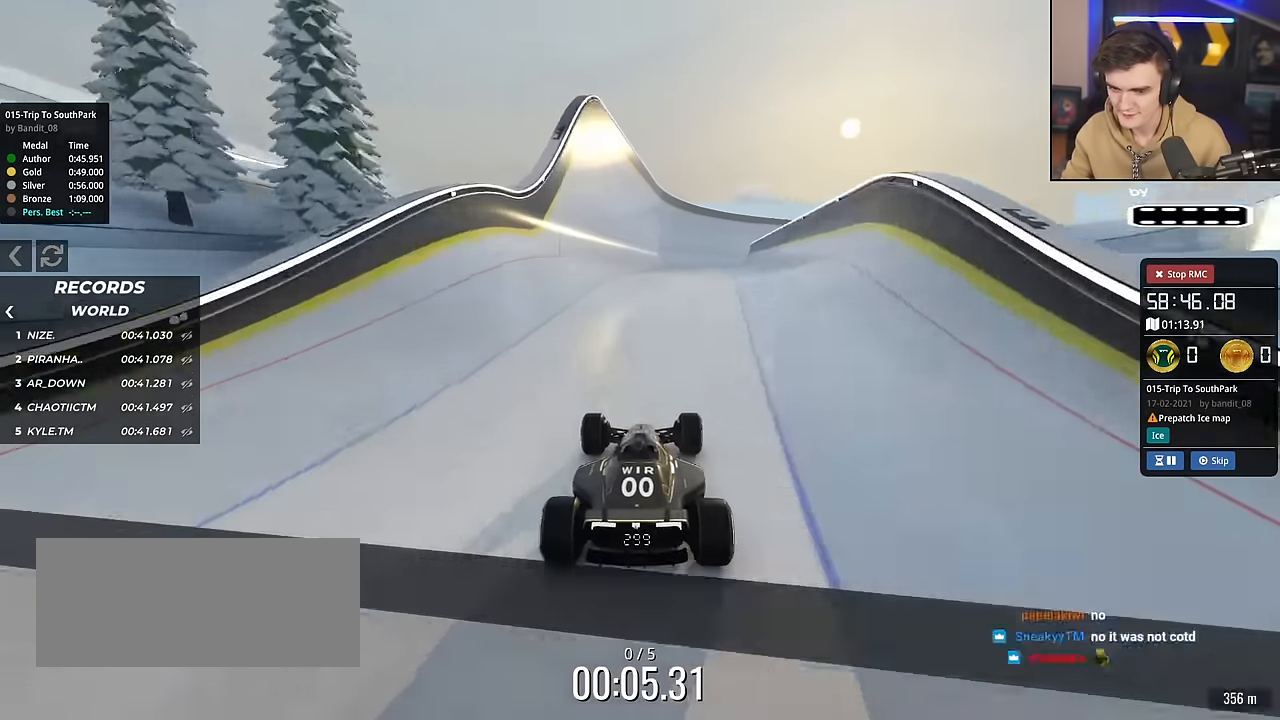
{"keys": ["up"], "events": []}
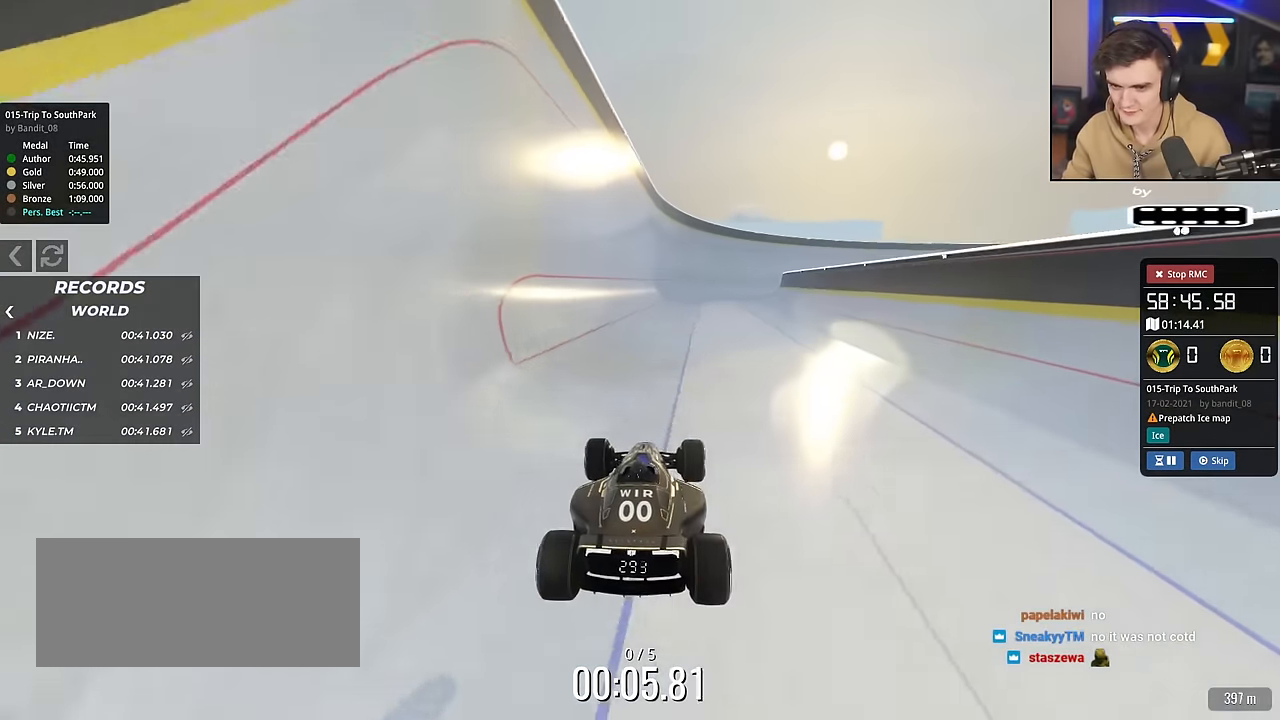
{"keys": ["up"], "events": []}
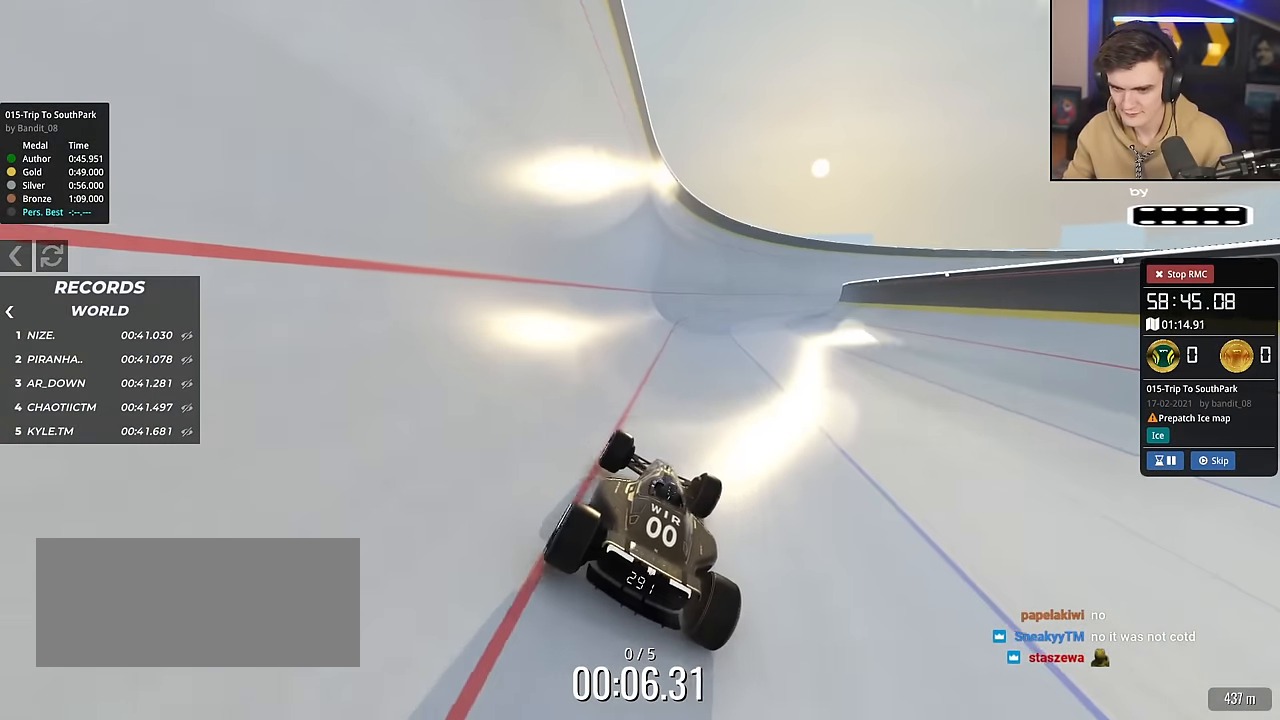
{"keys": ["up"], "events": []}
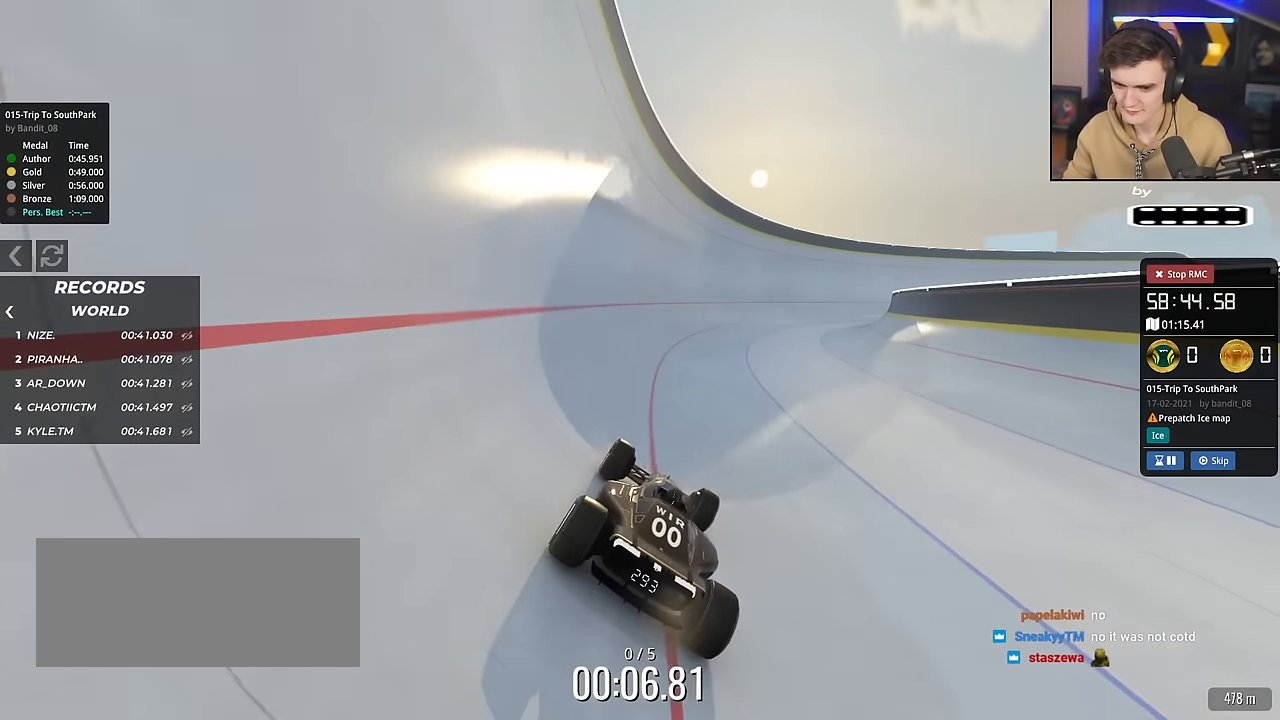
{"keys": ["right", "up"], "events": [[101, "right", "down"], [284, "right", "up"], [418, "right", "down"]]}
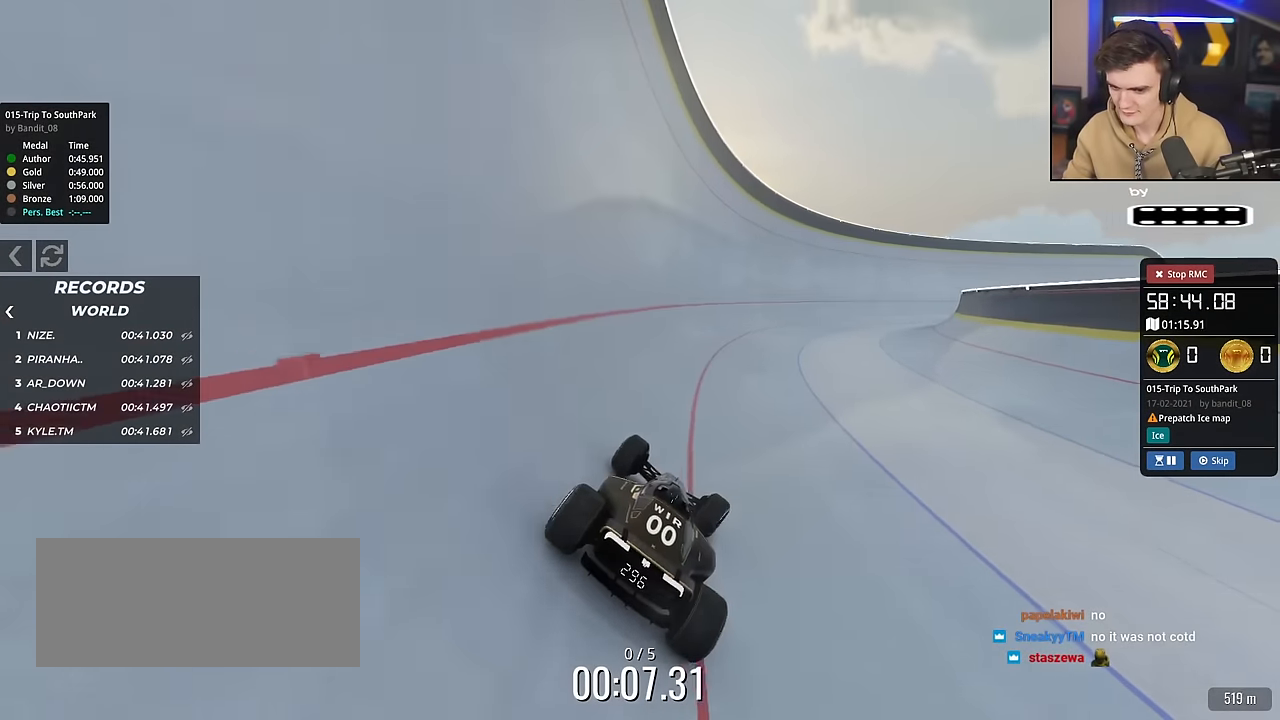
{"keys": ["right", "up"], "events": [[17, "right", "up"], [200, "right", "down"], [384, "right", "up"], [484, "right", "down"]]}
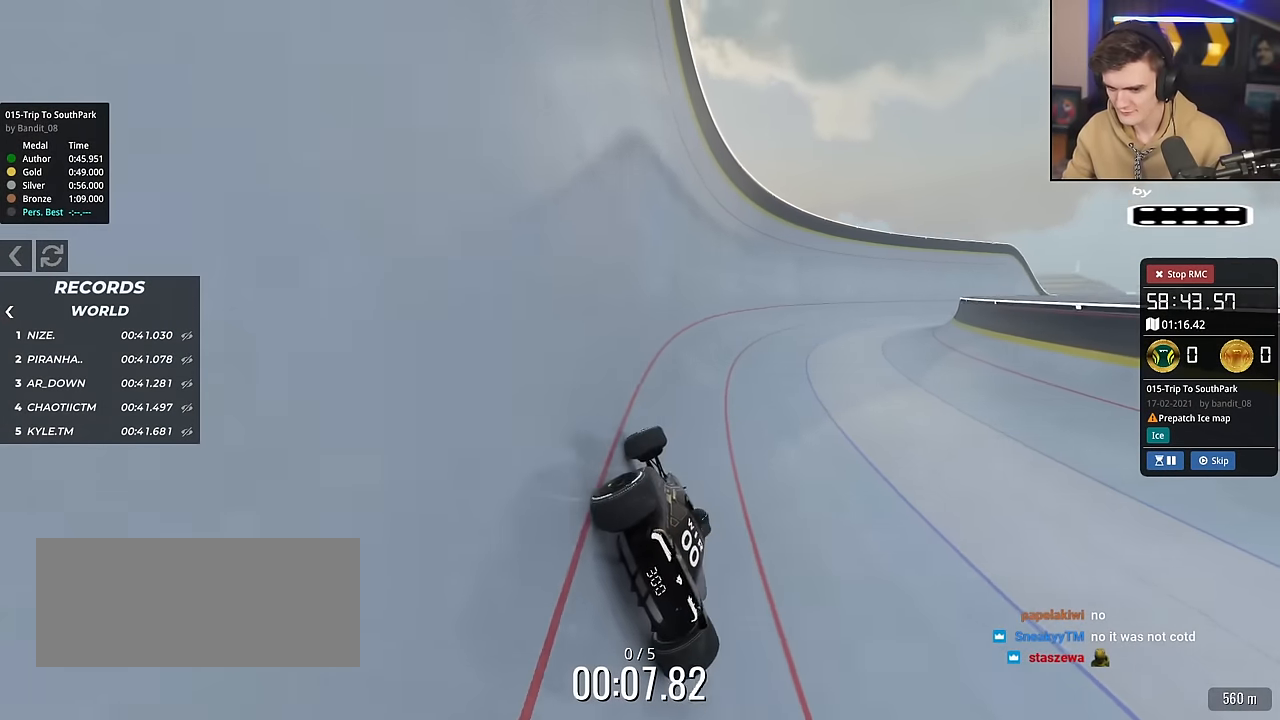
{"keys": ["right", "up"], "events": []}
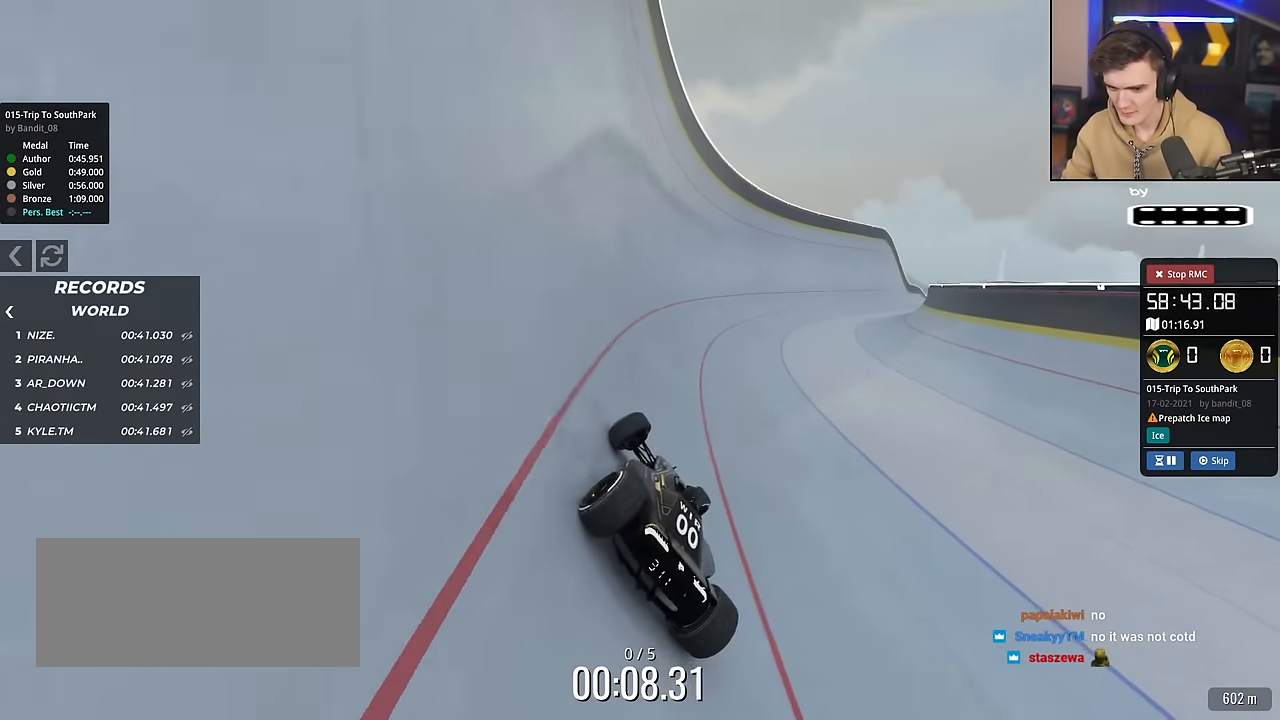
{"keys": ["right", "up"], "events": [[234, "right", "up"], [417, "right", "down"]]}
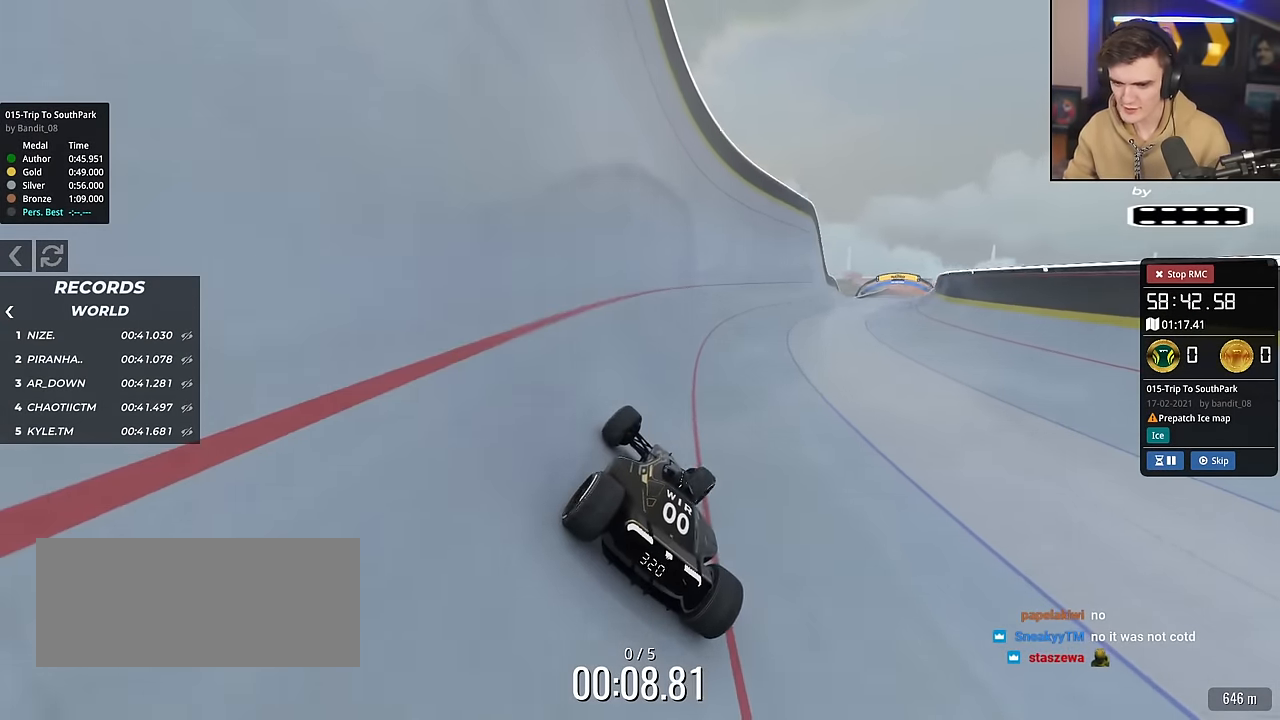
{"keys": ["up"], "events": [[117, "right", "up"], [151, "right", "down"], [484, "right", "up"]]}
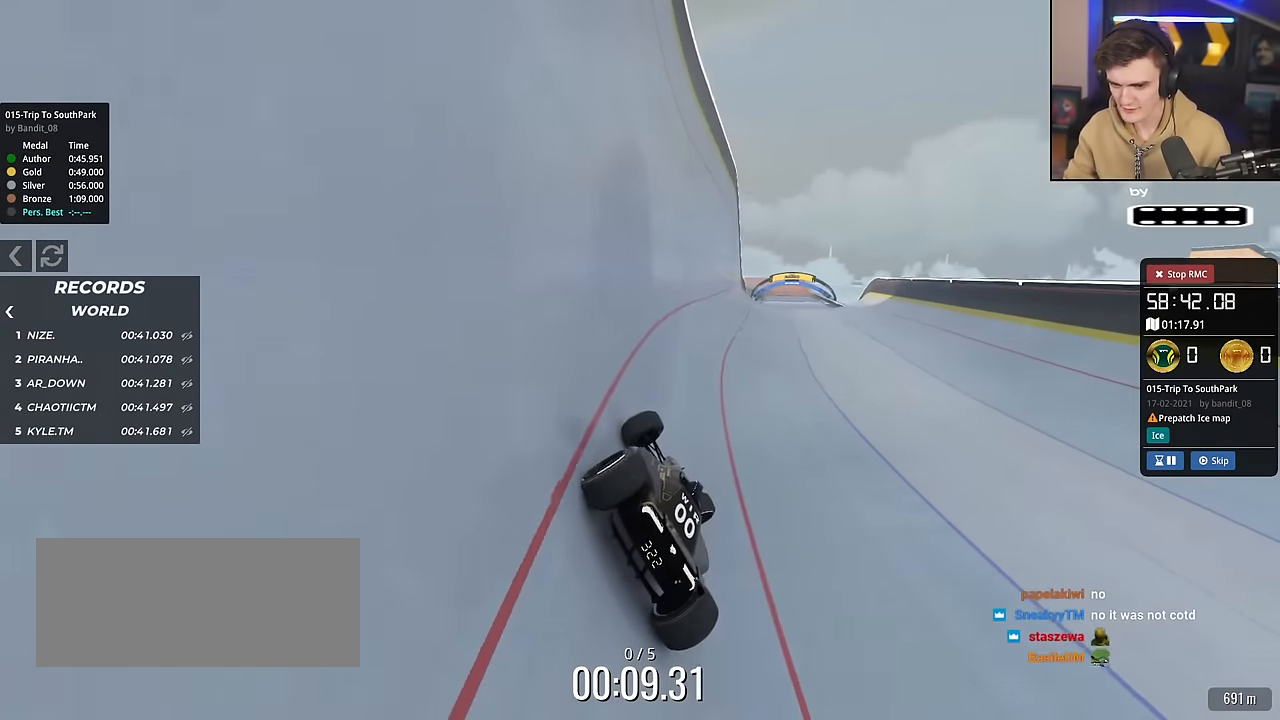
{"keys": ["up"], "events": [[167, "right", "down"], [267, "right", "up"], [400, "right", "down"], [500, "right", "up"]]}
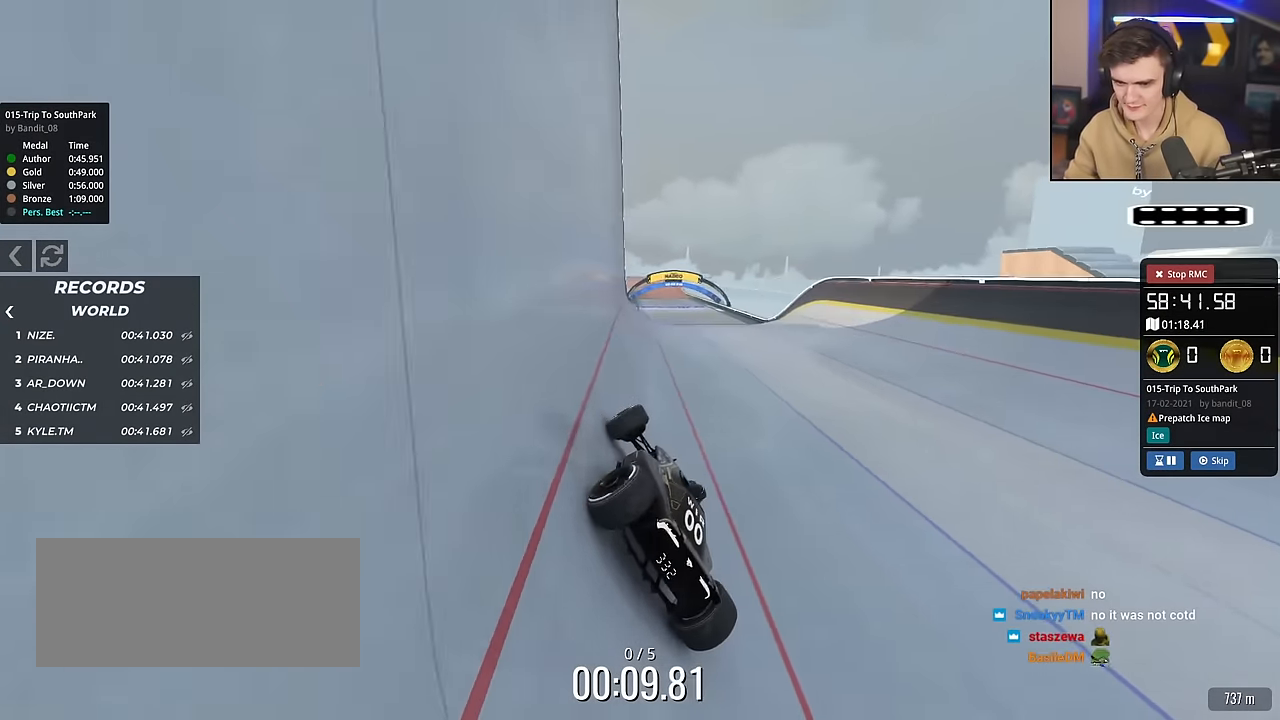
{"keys": ["up"], "events": [[184, "left", "down"], [284, "left", "up"], [368, "right", "down"], [468, "right", "up"]]}
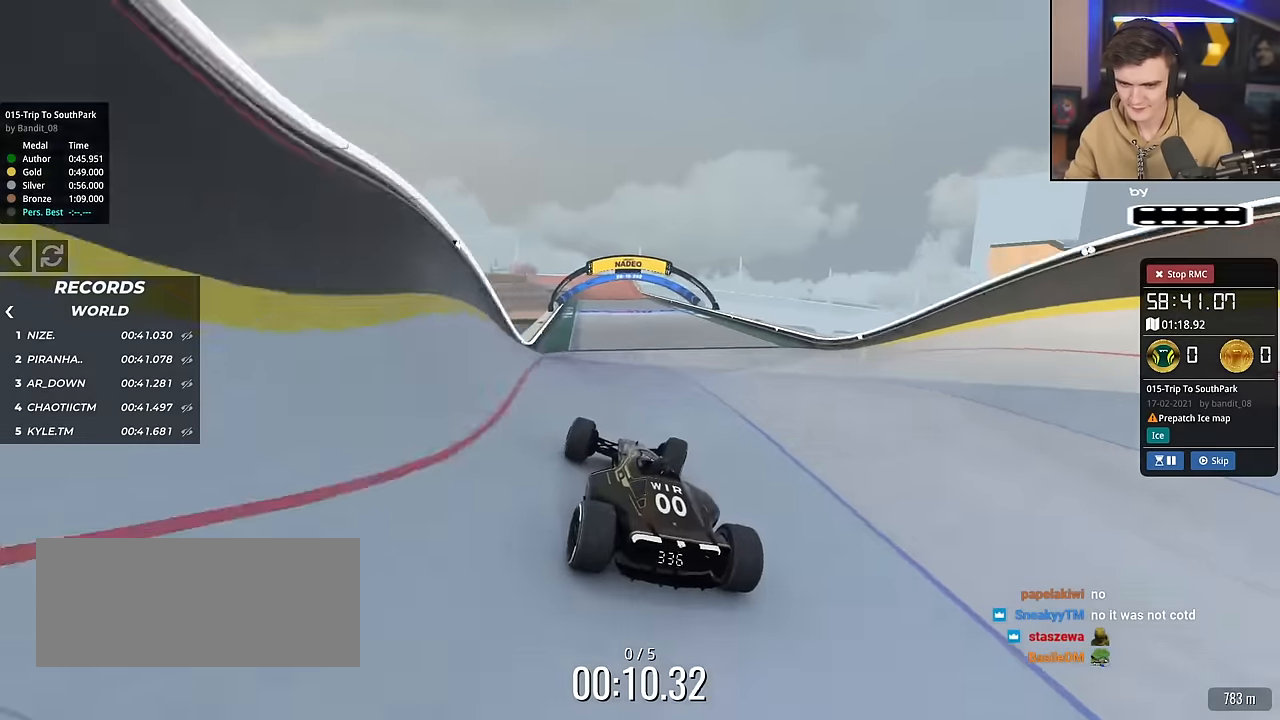
{"keys": ["up"], "events": [[67, "right", "down"], [200, "brake", "down"], [300, "brake", "up"], [350, "right", "up"]]}
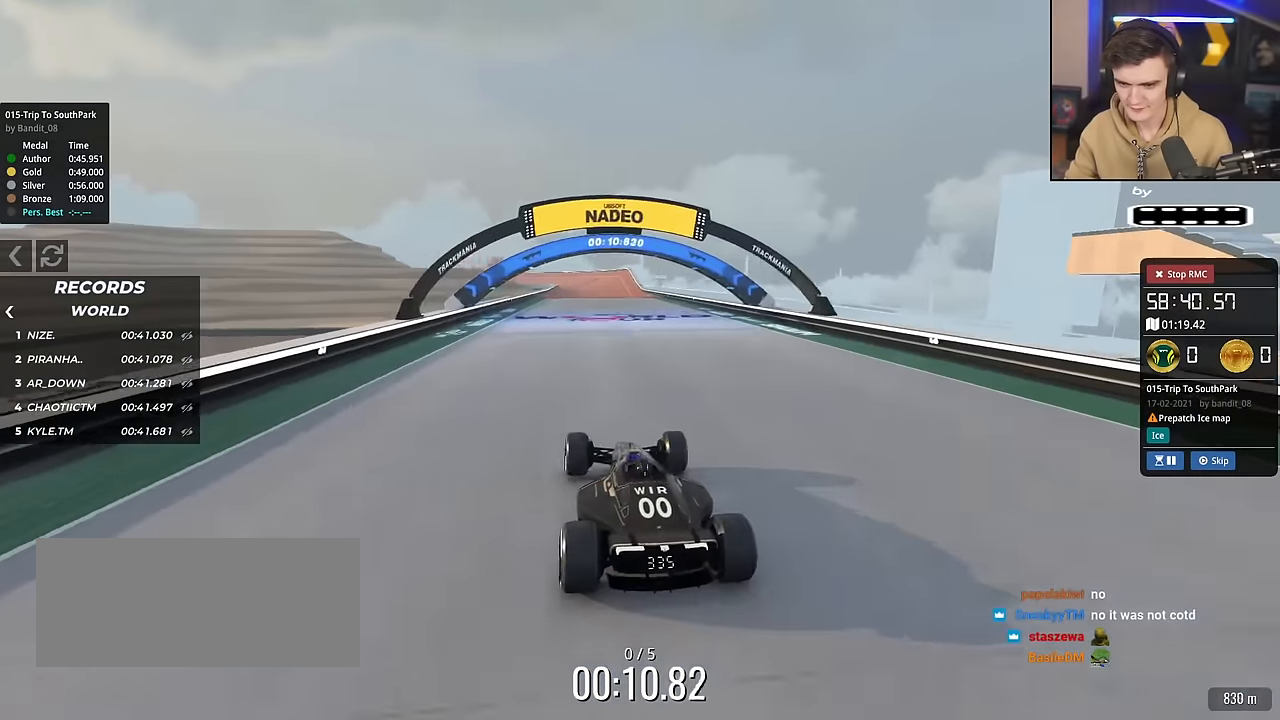
{"keys": ["up"], "events": [[267, "right", "down"], [317, "right", "up"], [451, "left", "down"], [501, "left", "up"]]}
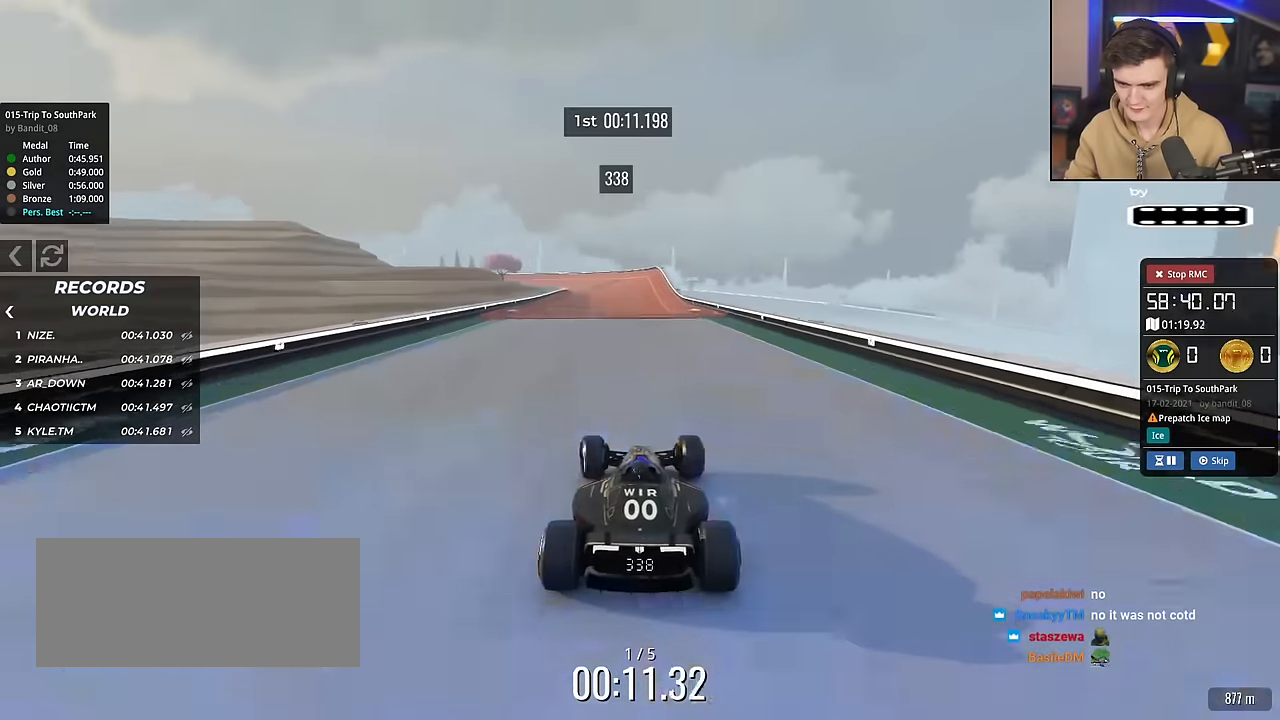
{"keys": ["up"], "events": []}
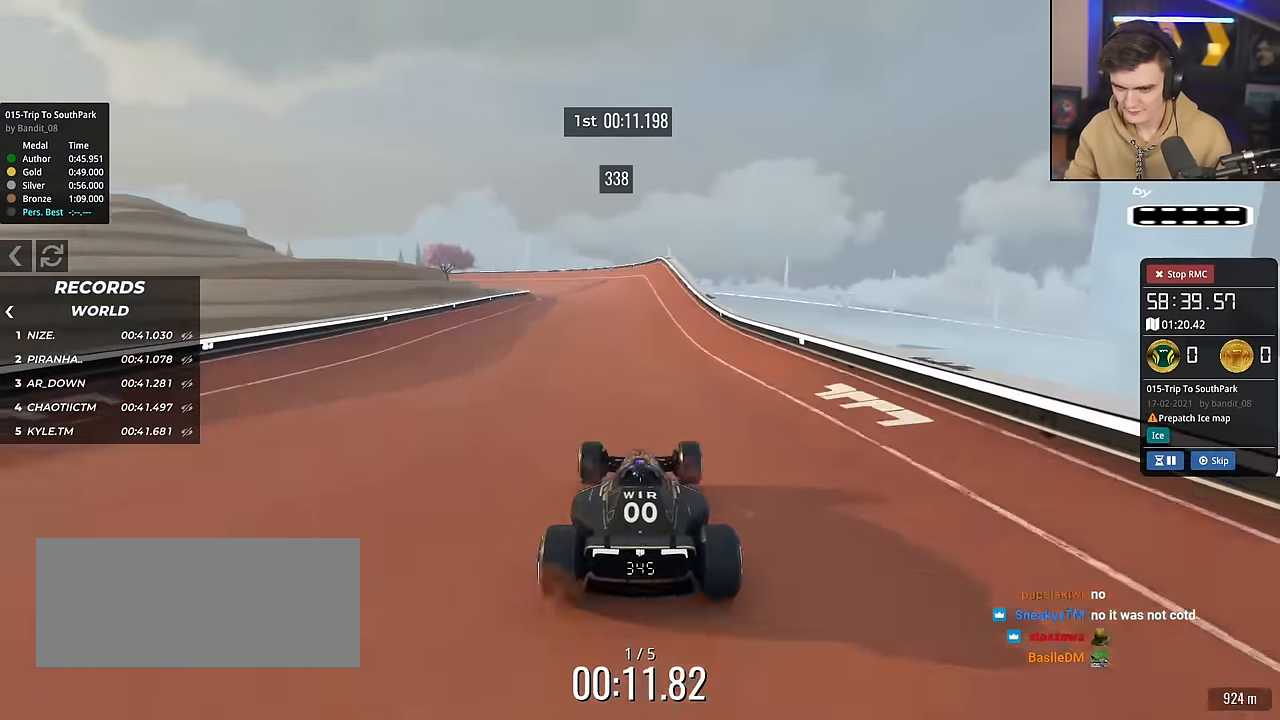
{"keys": ["left", "up"], "events": [[201, "left", "down"]]}
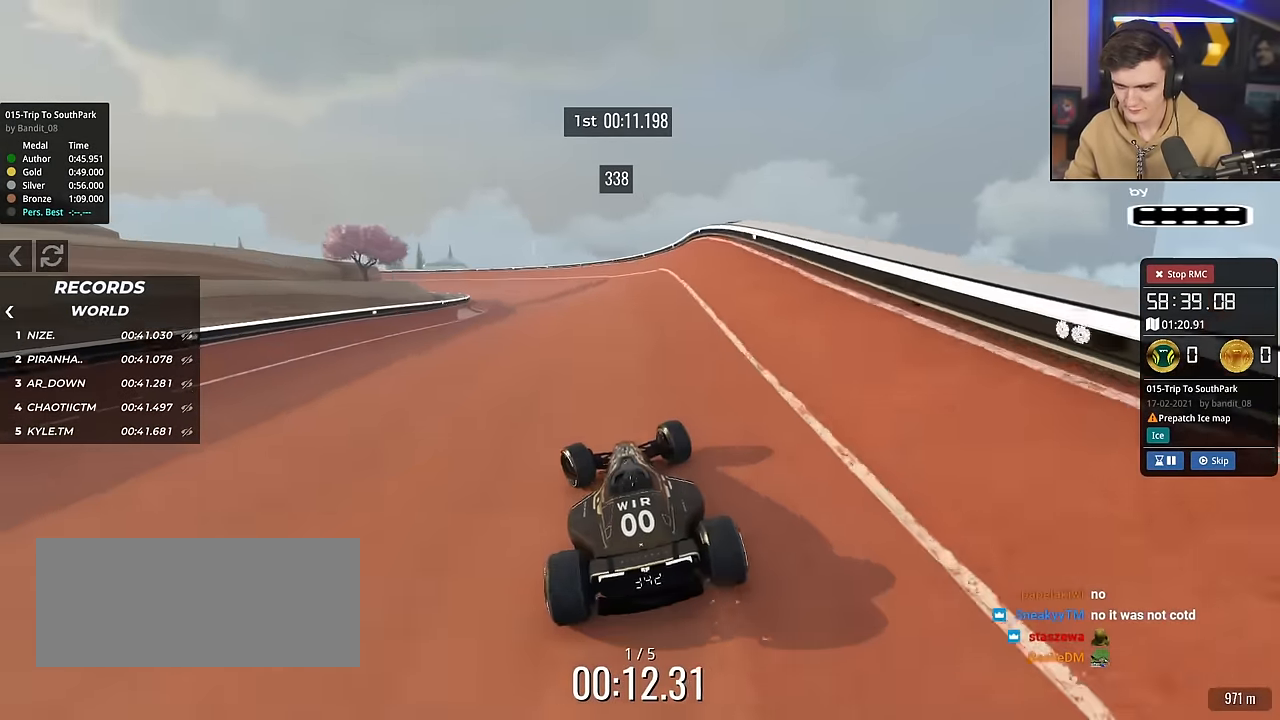
{"keys": [], "events": [[150, "left", "up"], [300, "brake", "down"], [350, "brake", "up"], [500, "up", "up"]]}
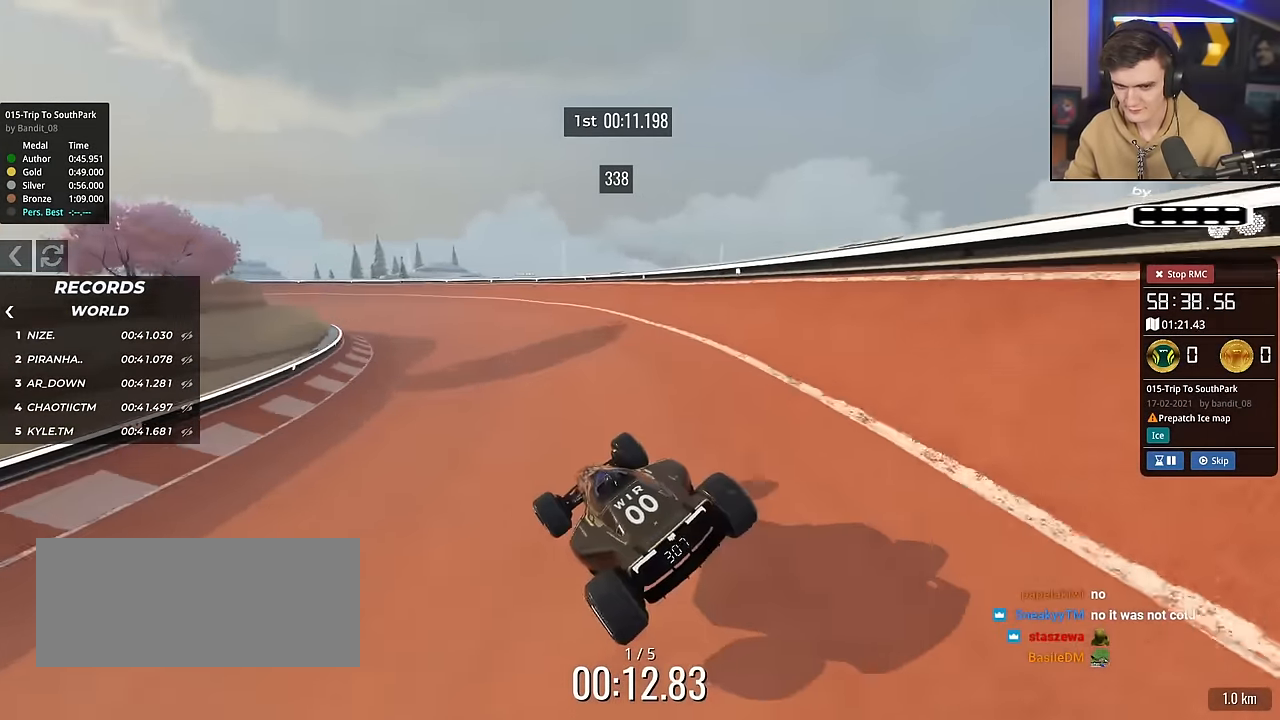
{"keys": ["right", "up"], "events": [[51, "left", "down"], [267, "left", "up"], [267, "up", "down"], [351, "right", "down"]]}
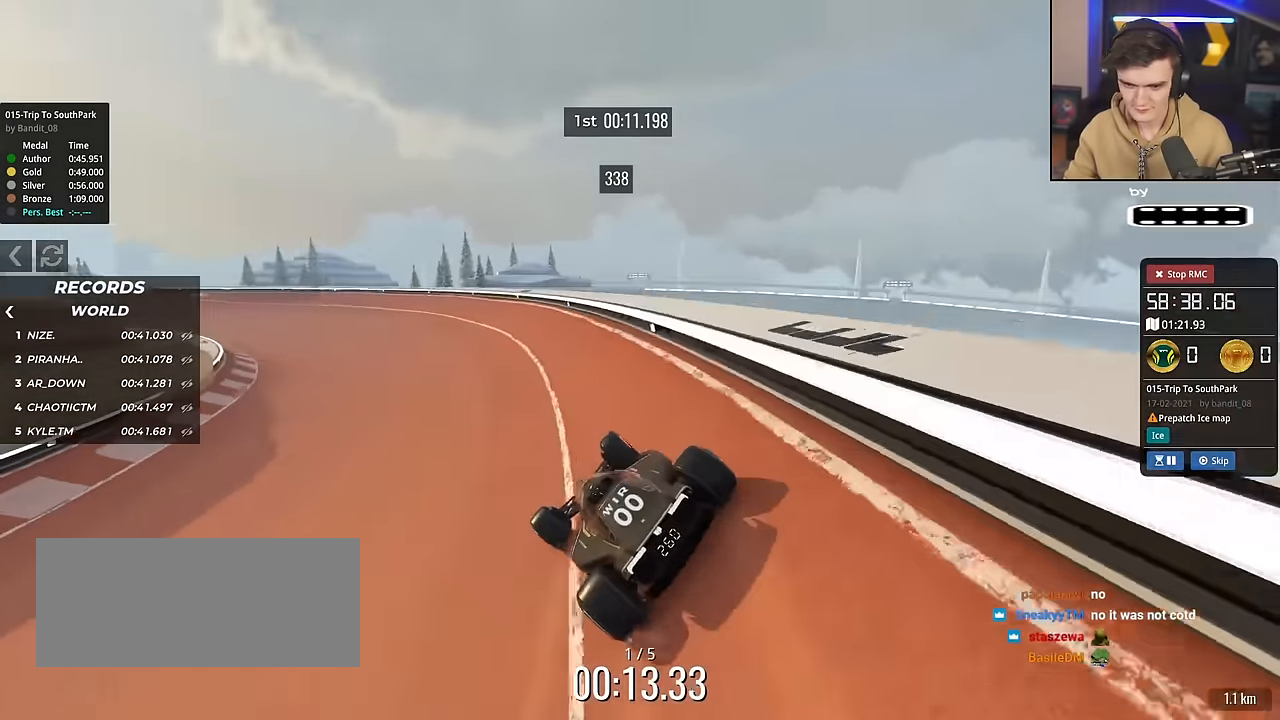
{"keys": ["left", "up"], "events": [[50, "right", "up"], [133, "left", "down"]]}
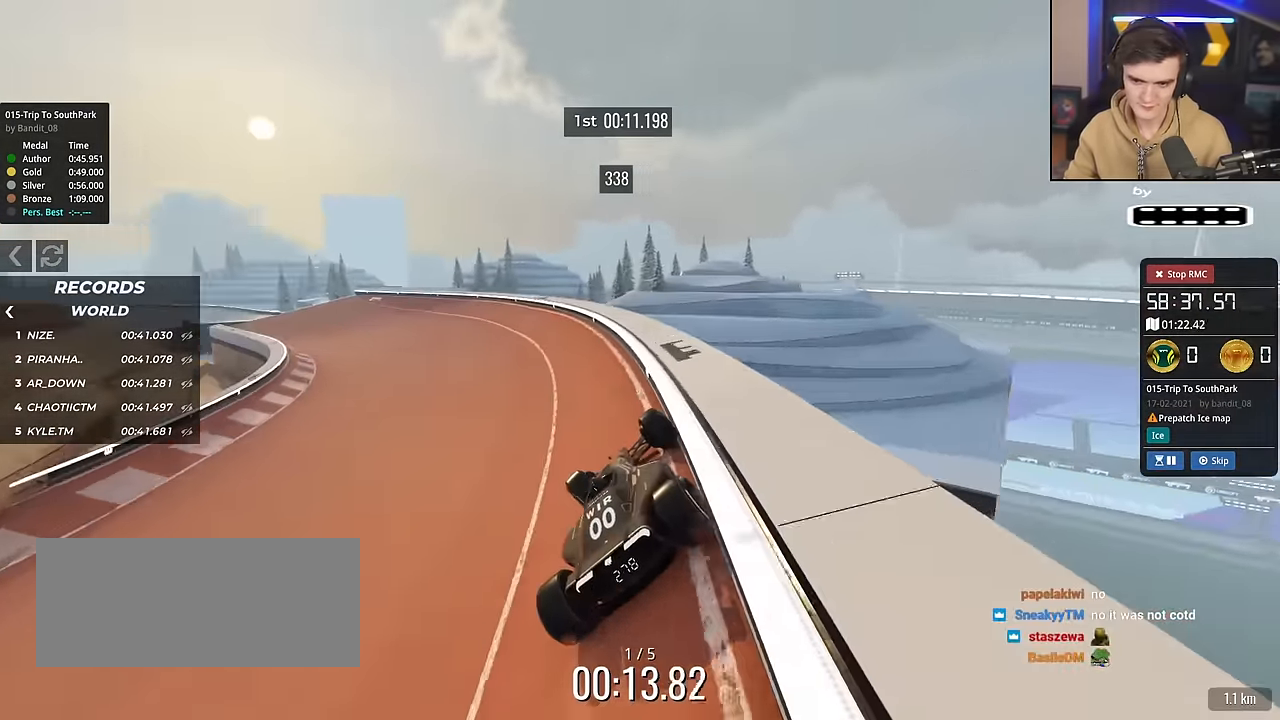
{"keys": ["up"], "events": [[217, "left", "up"]]}
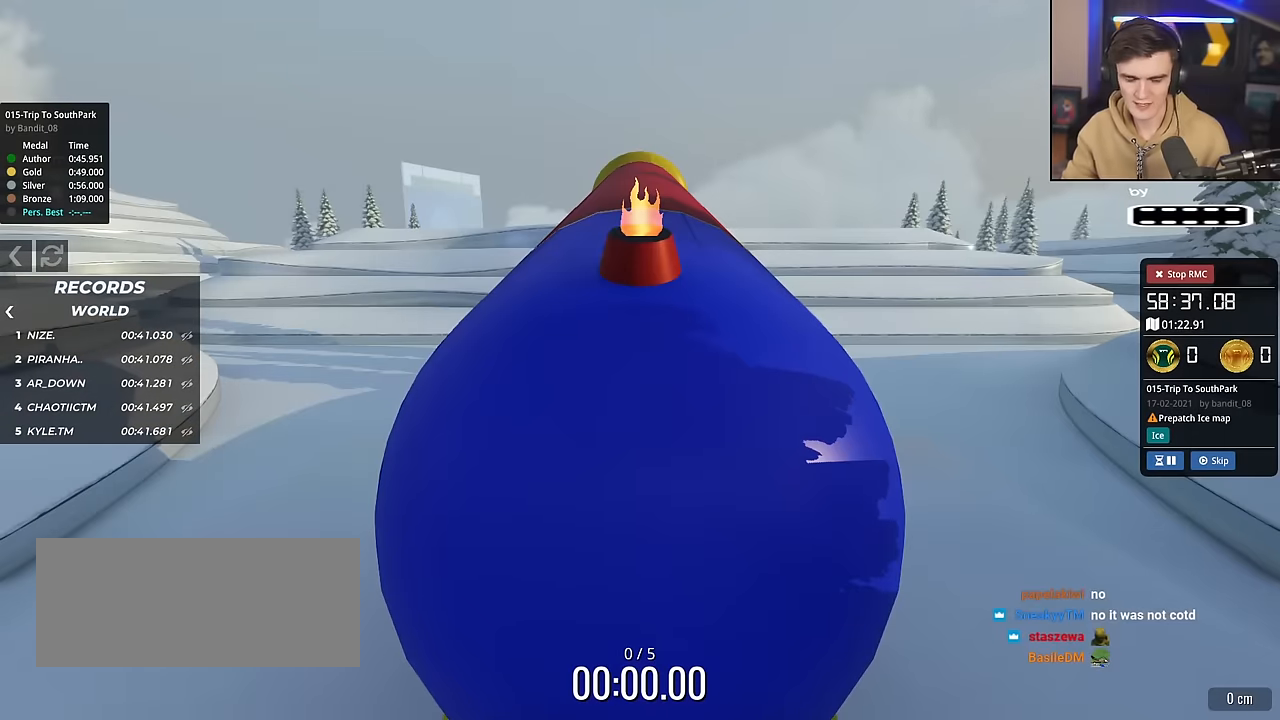
{"keys": ["up"], "events": []}
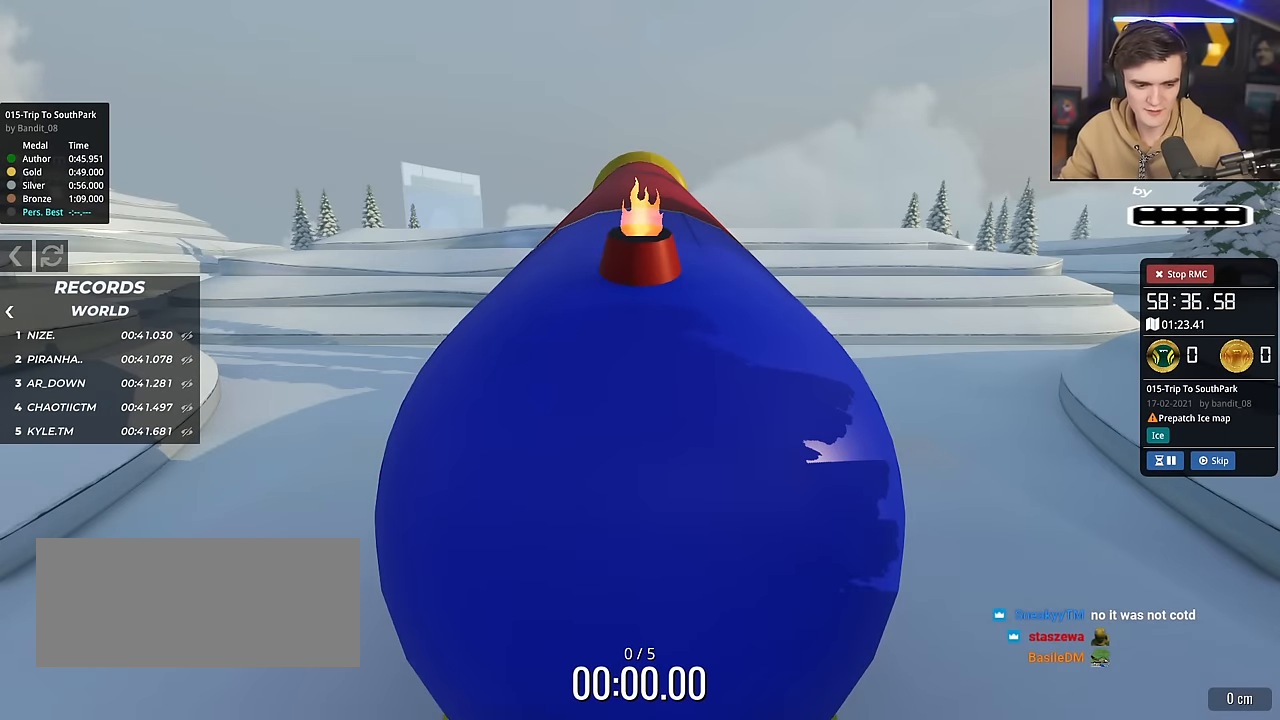
{"keys": ["up"], "events": []}
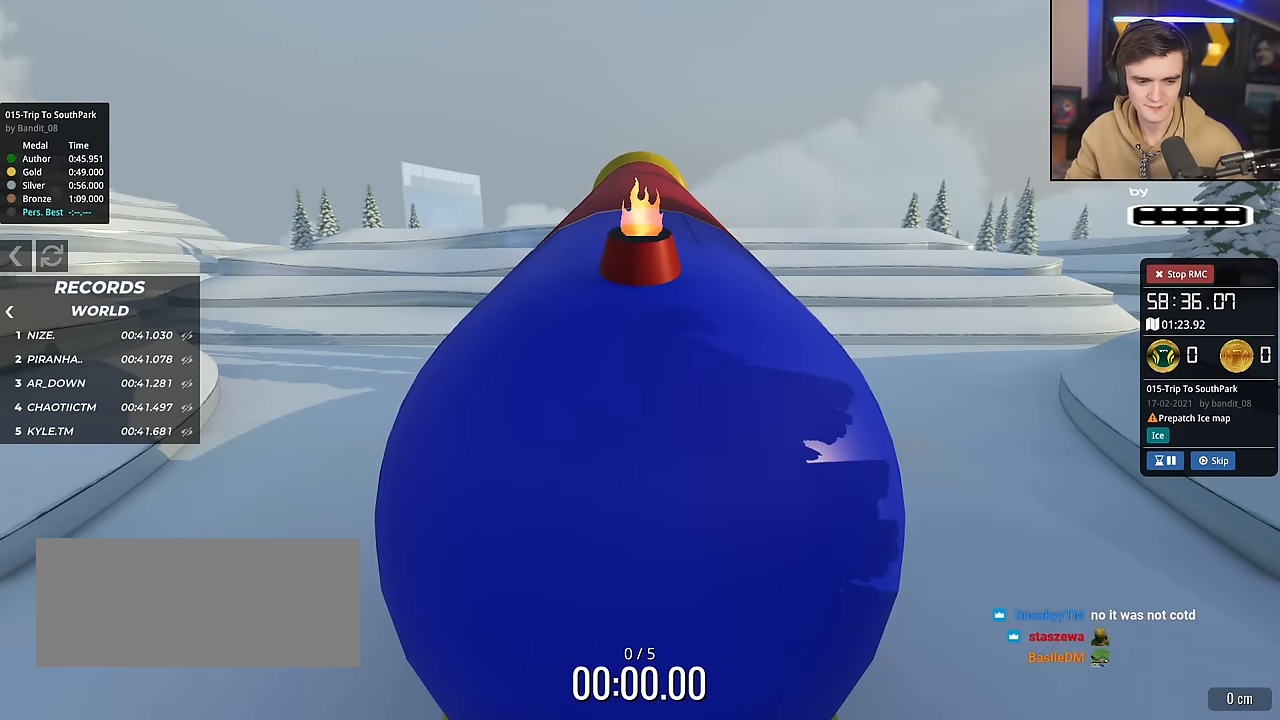
{"keys": ["up"], "events": []}
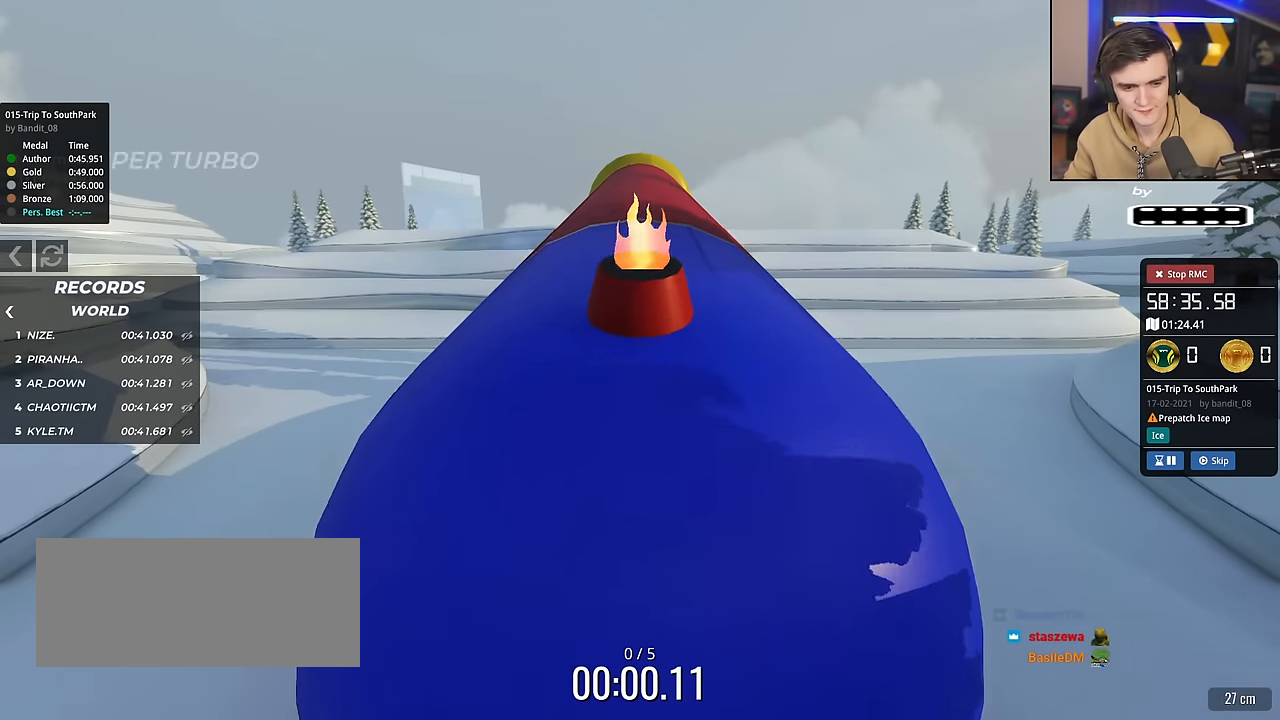
{"keys": ["up"], "events": [[234, "left", "down"], [284, "left", "up"]]}
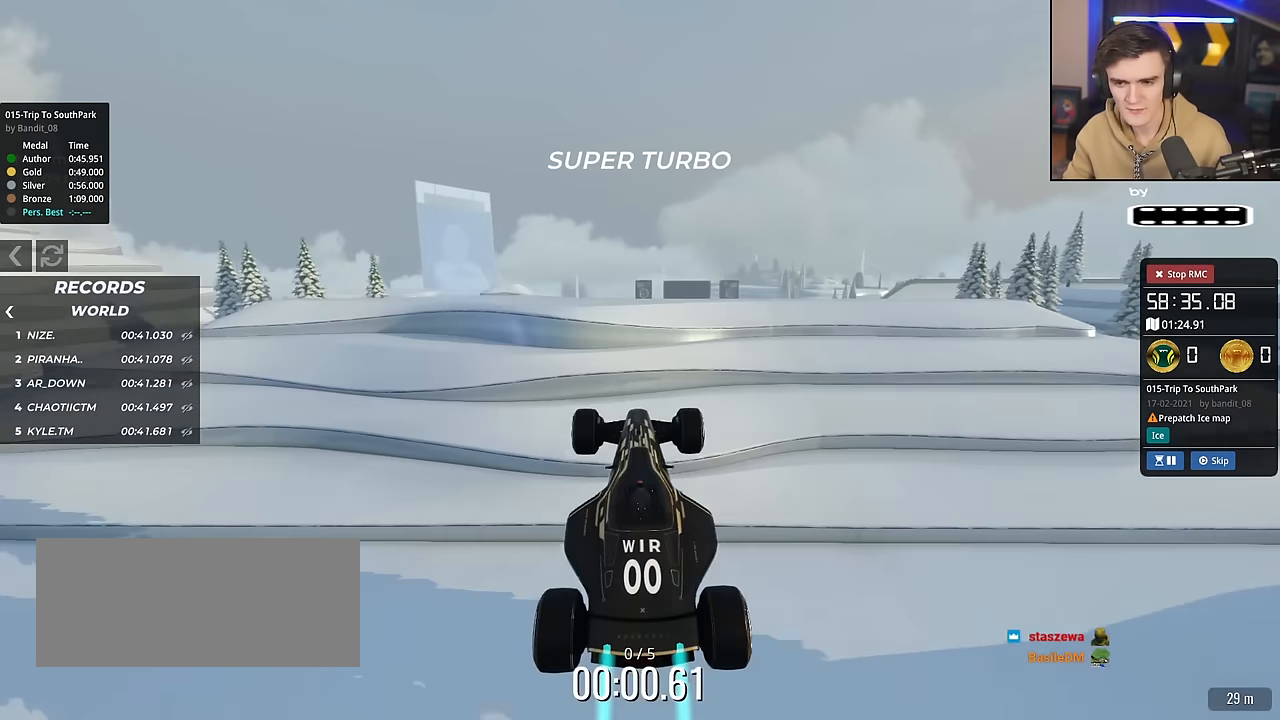
{"keys": ["right", "up"], "events": [[300, "right", "down"]]}
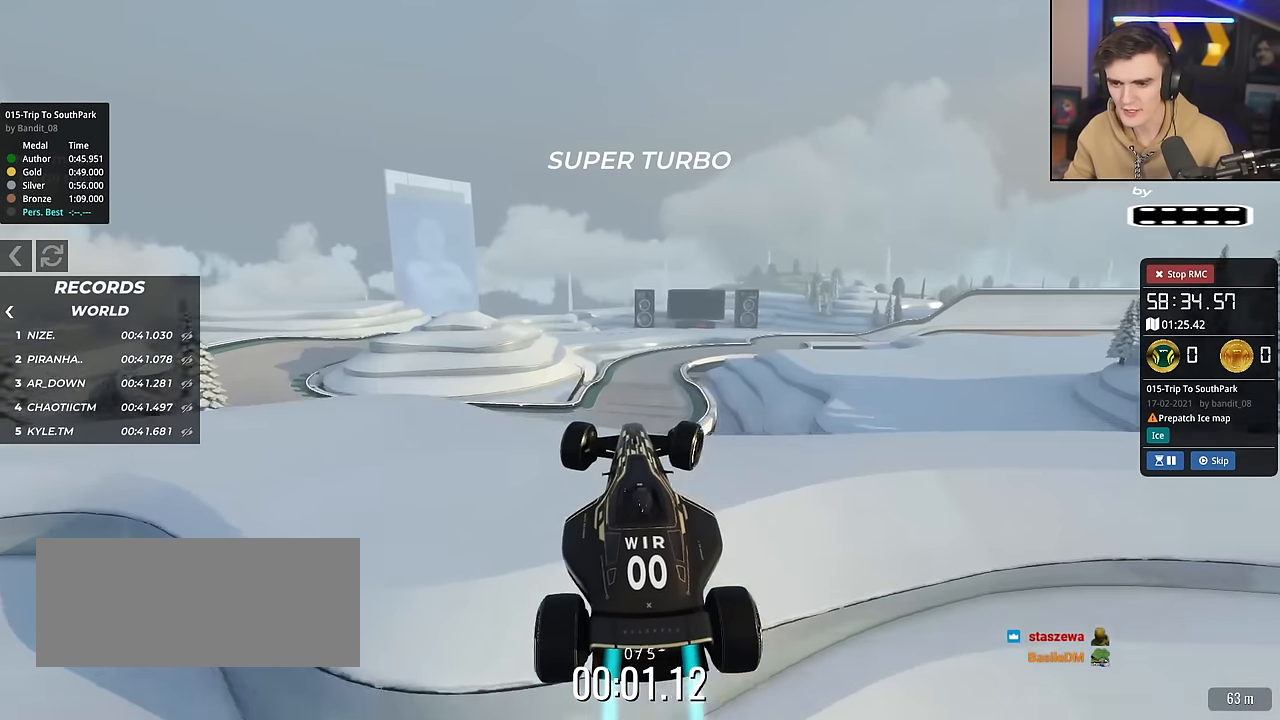
{"keys": ["right", "up"], "events": []}